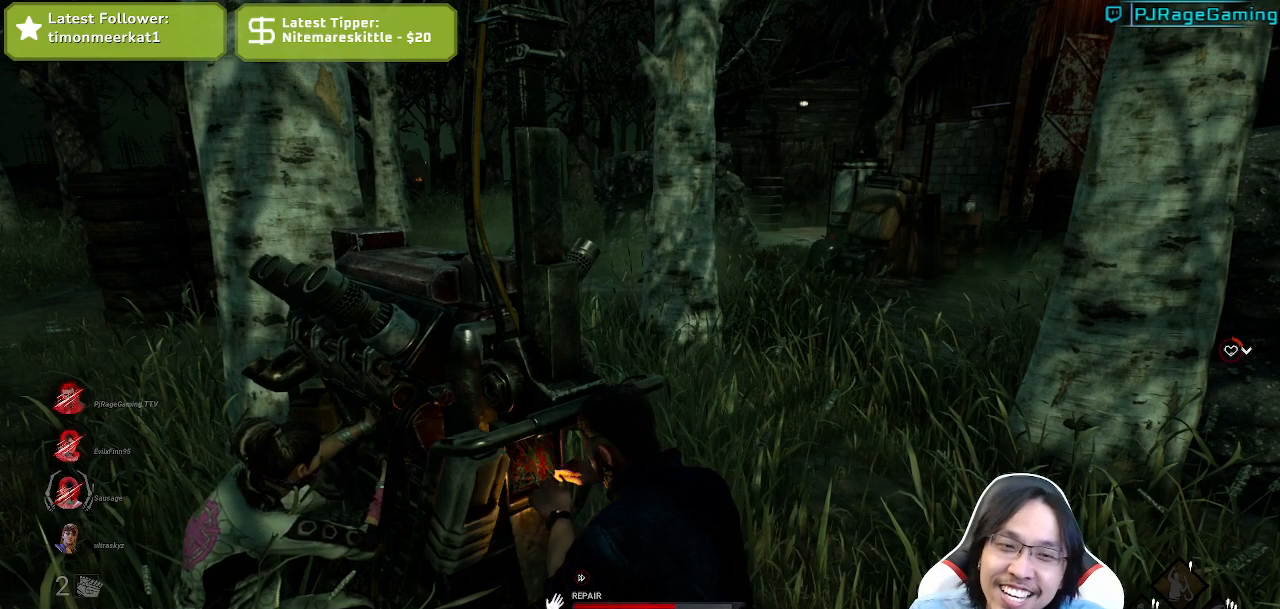
Gameplay with keyboard and mouse; each line is a JSON object with the keys and mouse buttons held at the frame after it. "events" lists presses ("down") and releases ("up") of "a", "ctrl", "d", "e", "q", "s", "shift", "space", "w", "mouse_left", "mouse_wheel", "mouse_right", "mouse_mb4" and "mouse_mb5" between this image and that frame as [ms after this image, input, new state], when the widget could be followed in between. "mouse_left", "mouse_wheel", "mouse_right", "mouse_mb4", "mouse_mb5" = the "left", "wheel", "right", "mb4", "mb5" buttons of the "mouse" list. No other keys are recorded. "wheel" means that the mouse wheel is clicked or scrolled. Mouse movement is not recorded.
{"keys": [], "mouse": ["left"], "events": []}
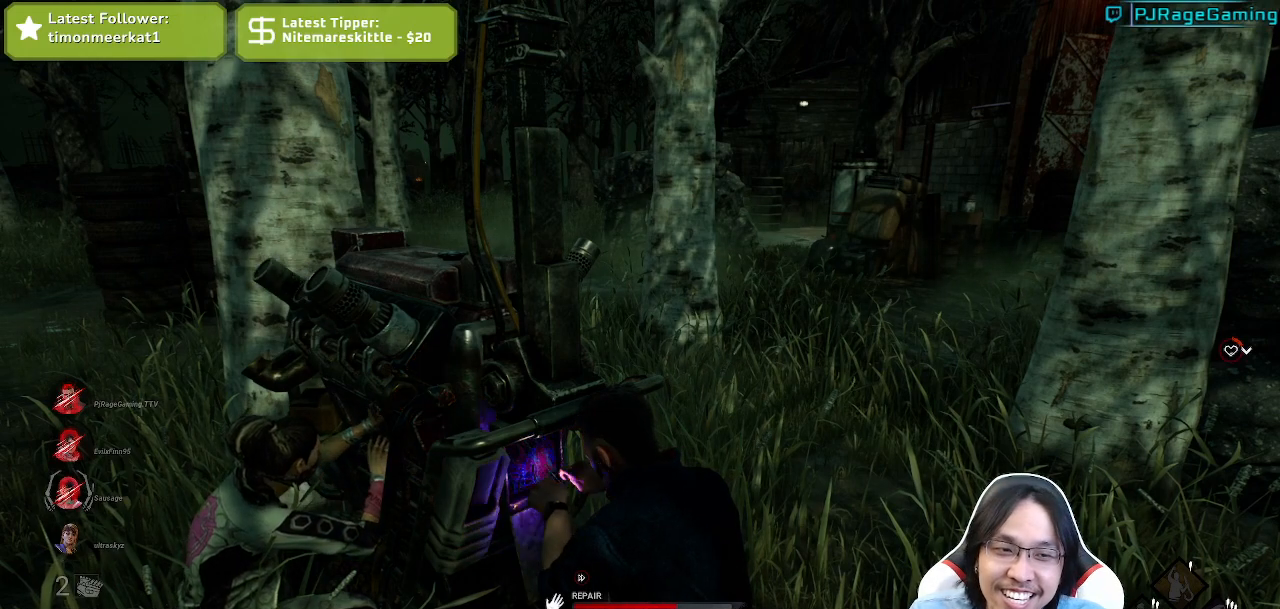
{"keys": [], "mouse": ["left"], "events": []}
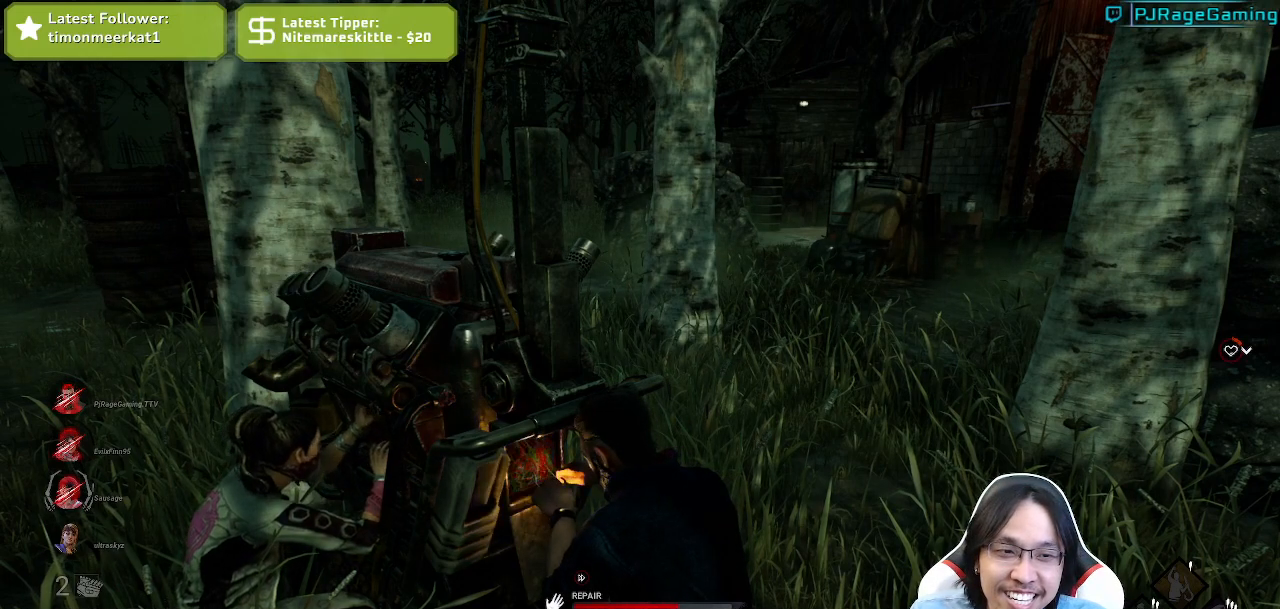
{"keys": [], "mouse": ["left"], "events": []}
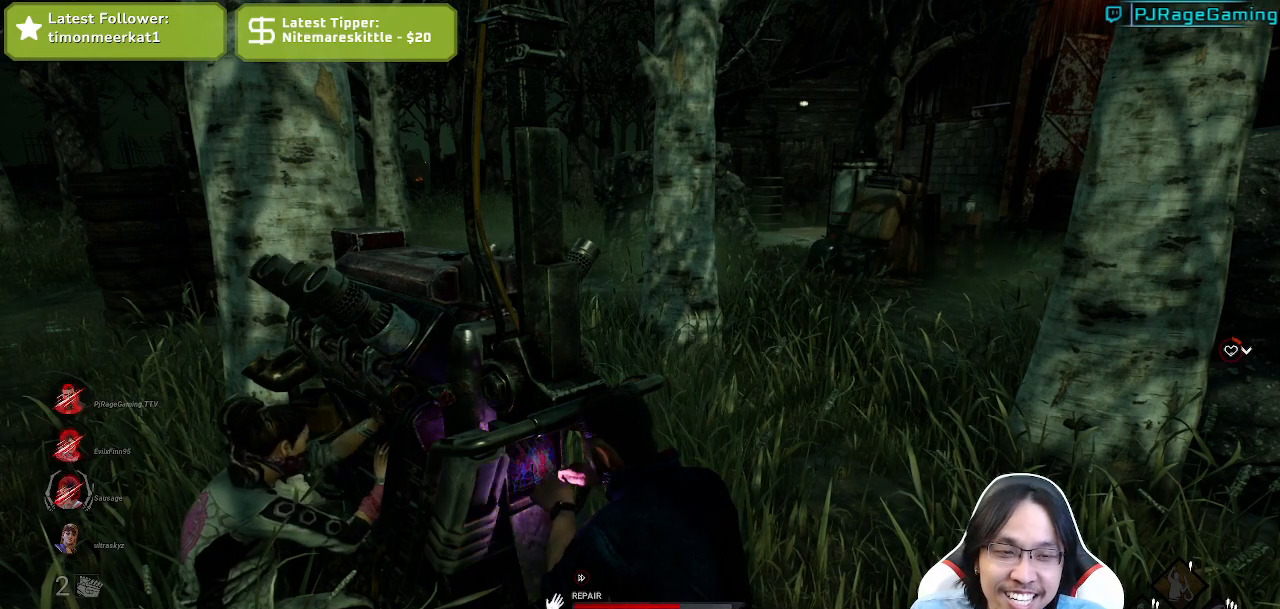
{"keys": [], "mouse": ["left"], "events": []}
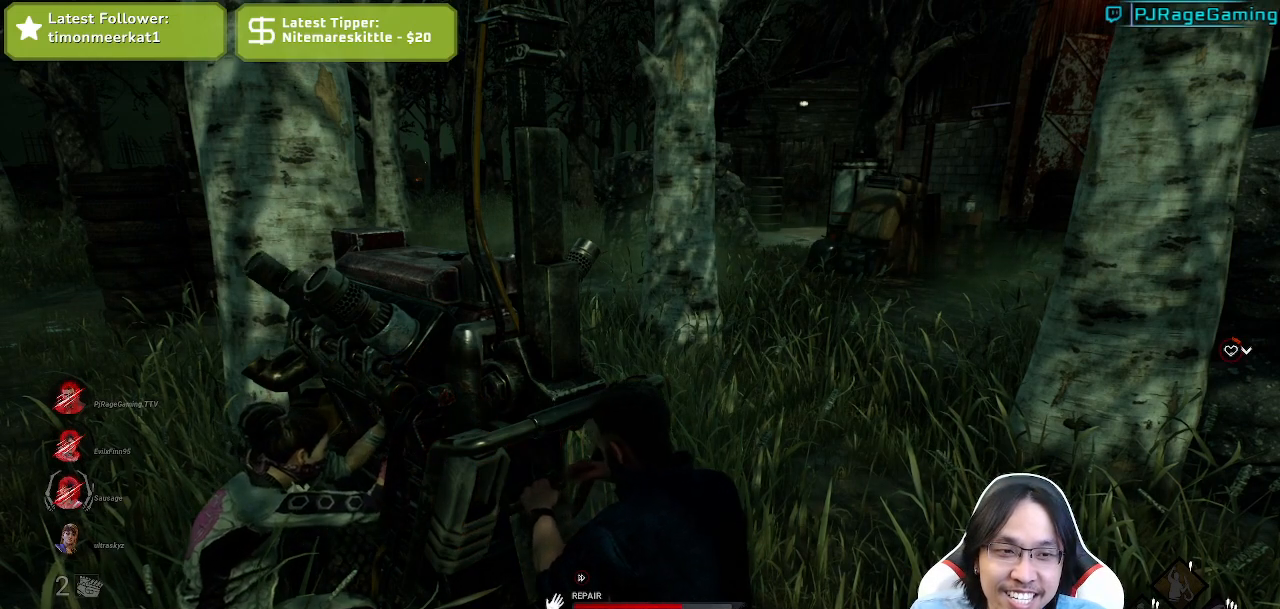
{"keys": [], "mouse": ["left"], "events": []}
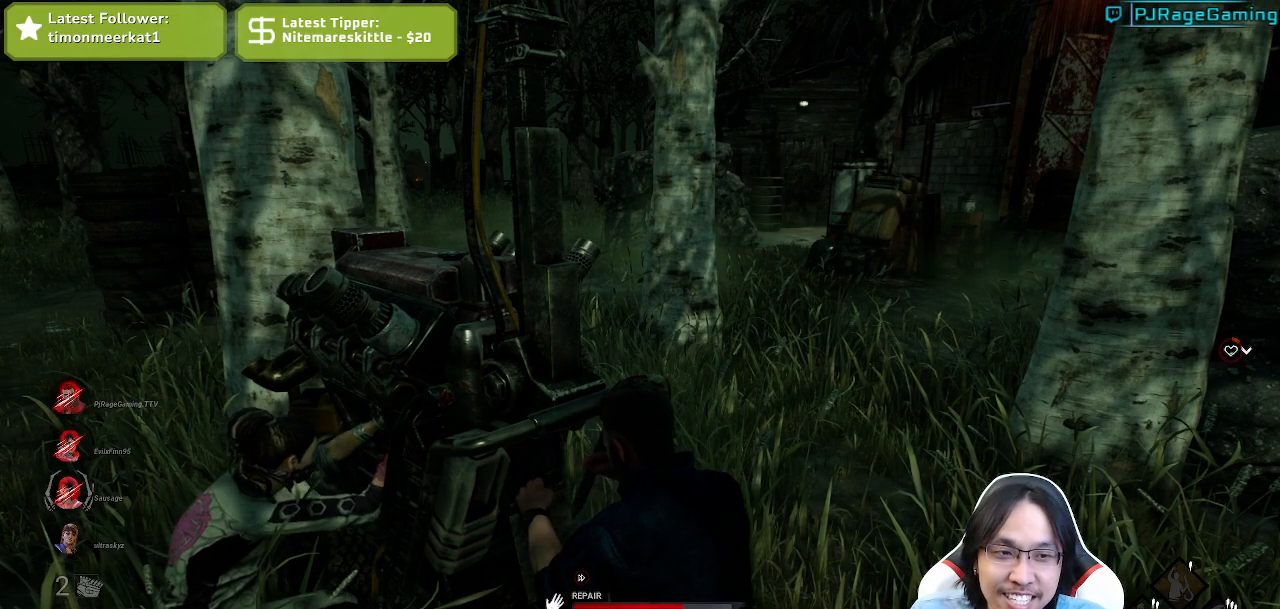
{"keys": [], "mouse": ["left"], "events": []}
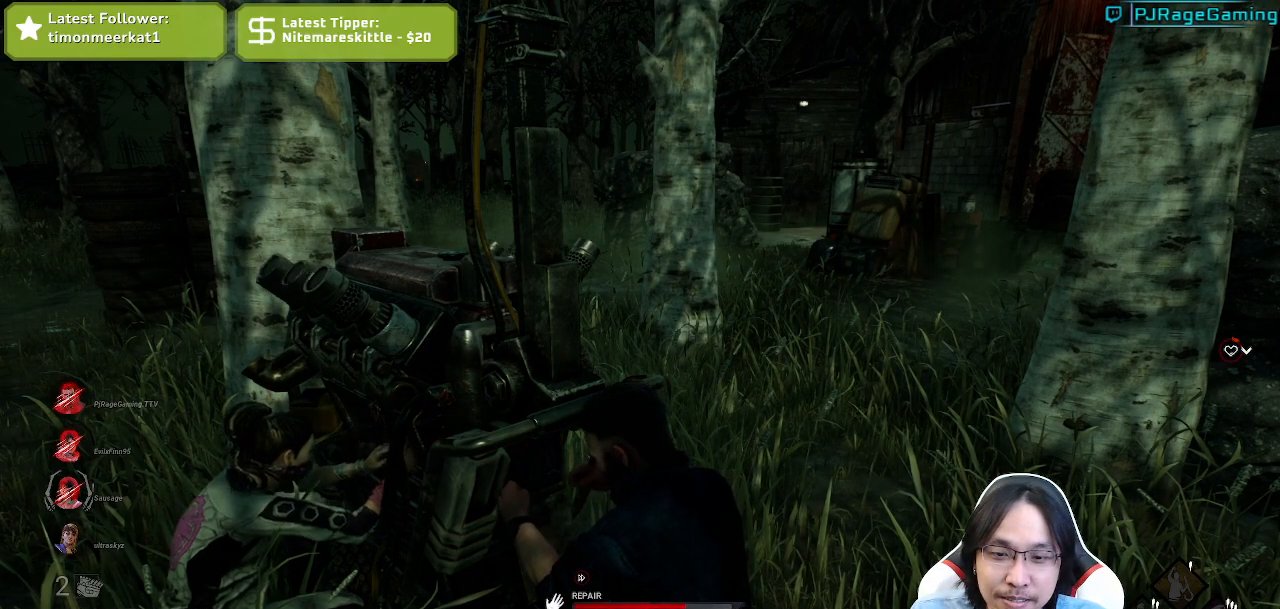
{"keys": [], "mouse": ["left"], "events": []}
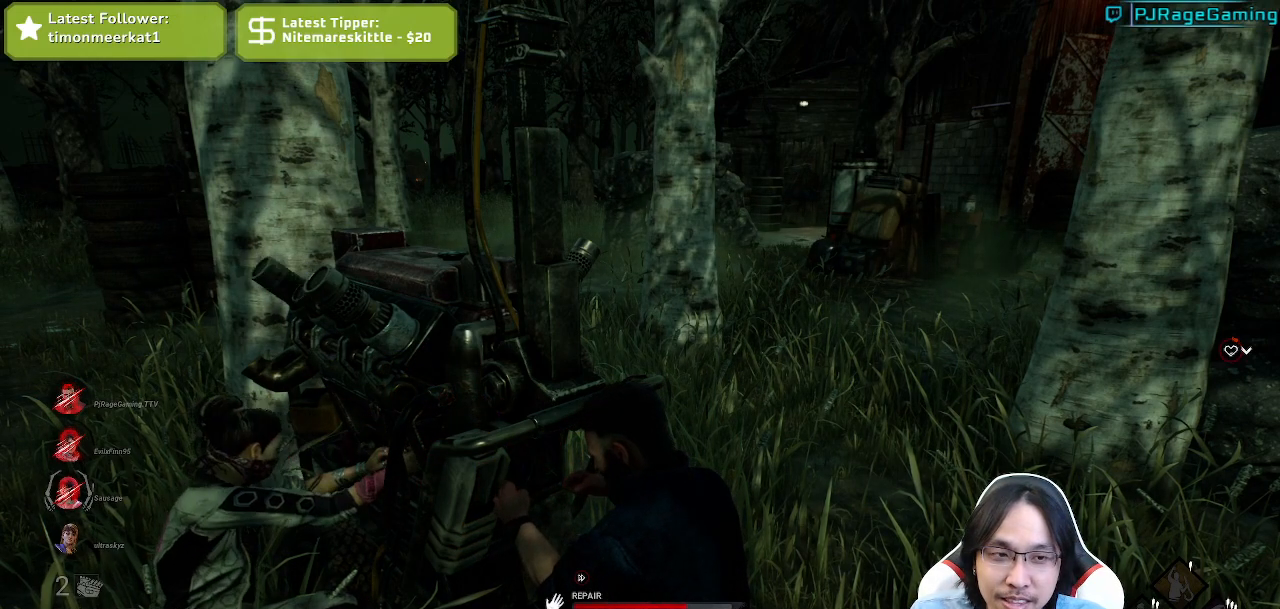
{"keys": [], "mouse": ["left"], "events": []}
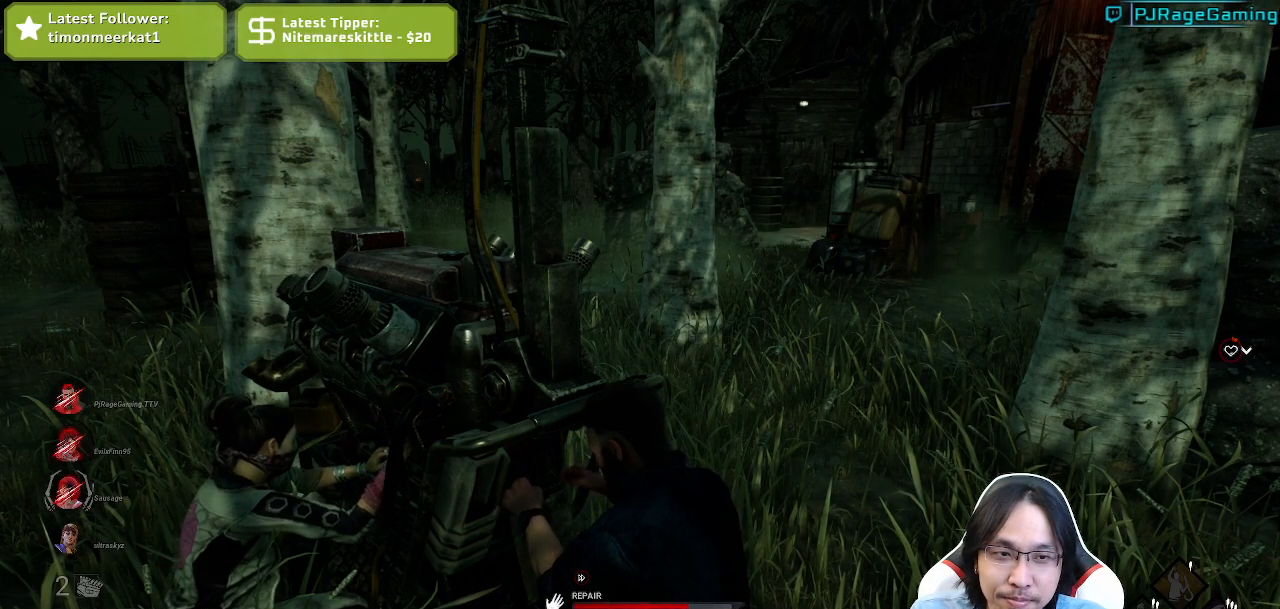
{"keys": [], "mouse": ["left"], "events": []}
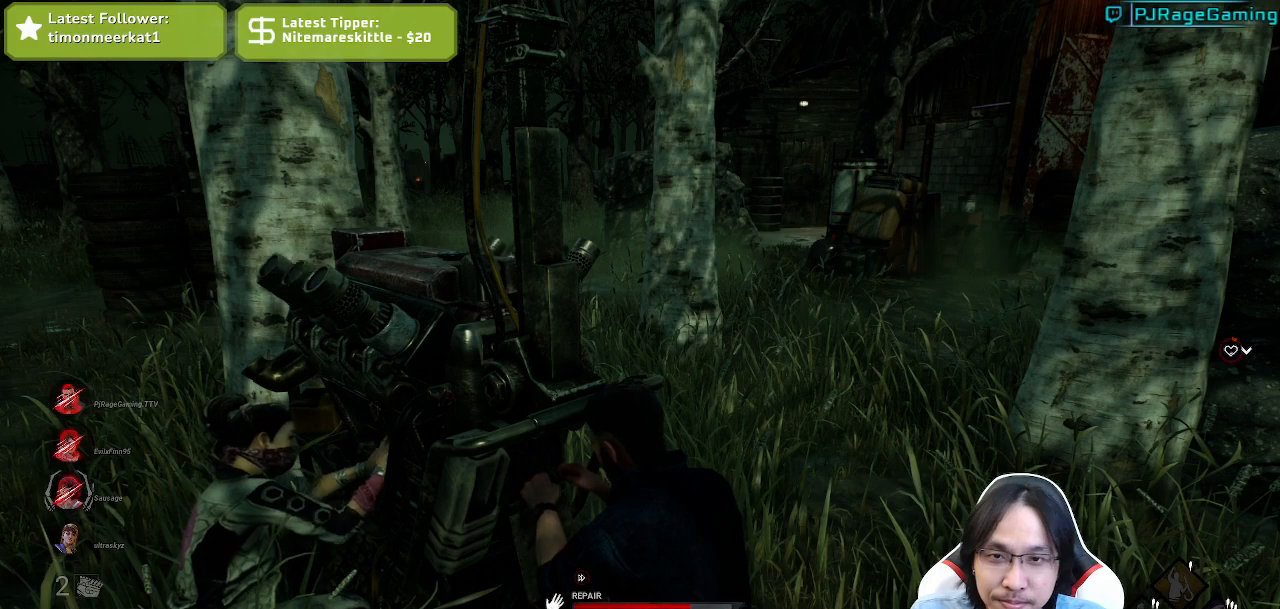
{"keys": [], "mouse": ["left"], "events": []}
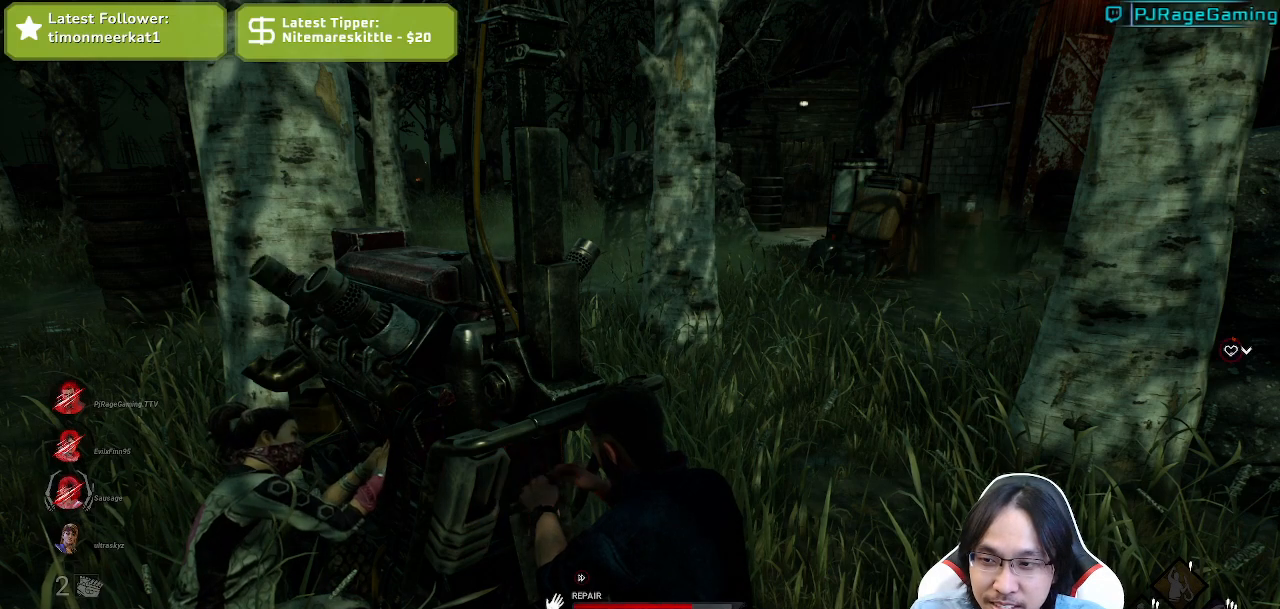
{"keys": [], "mouse": ["left"], "events": []}
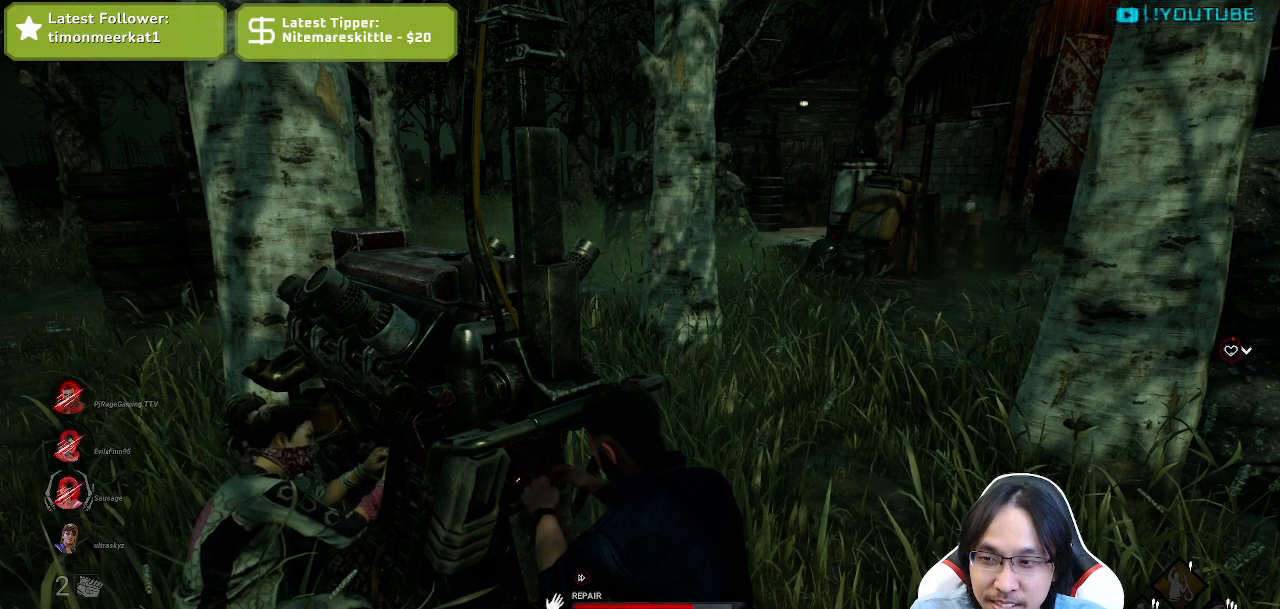
{"keys": [], "mouse": ["left"], "events": []}
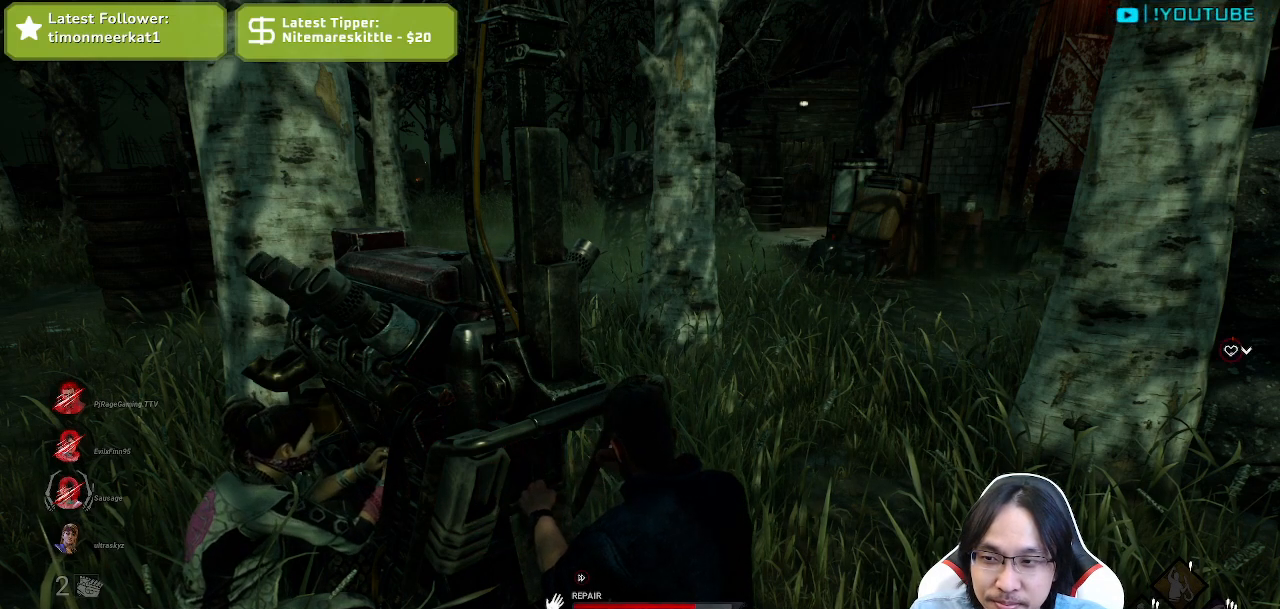
{"keys": [], "mouse": ["left"], "events": []}
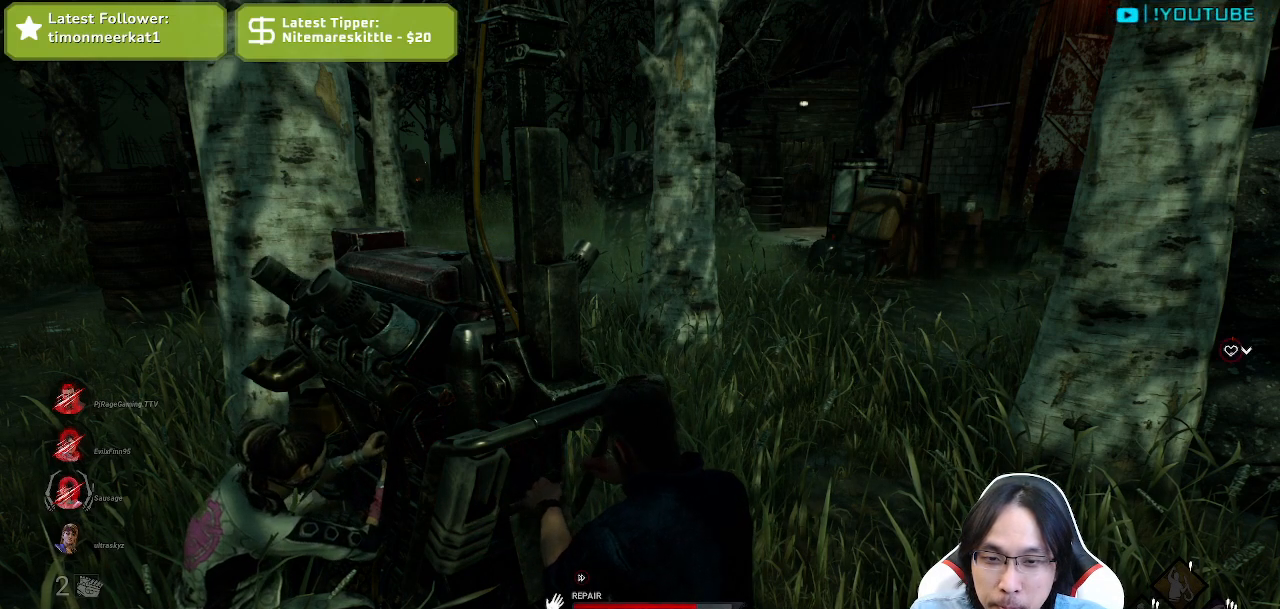
{"keys": [], "mouse": ["left"], "events": []}
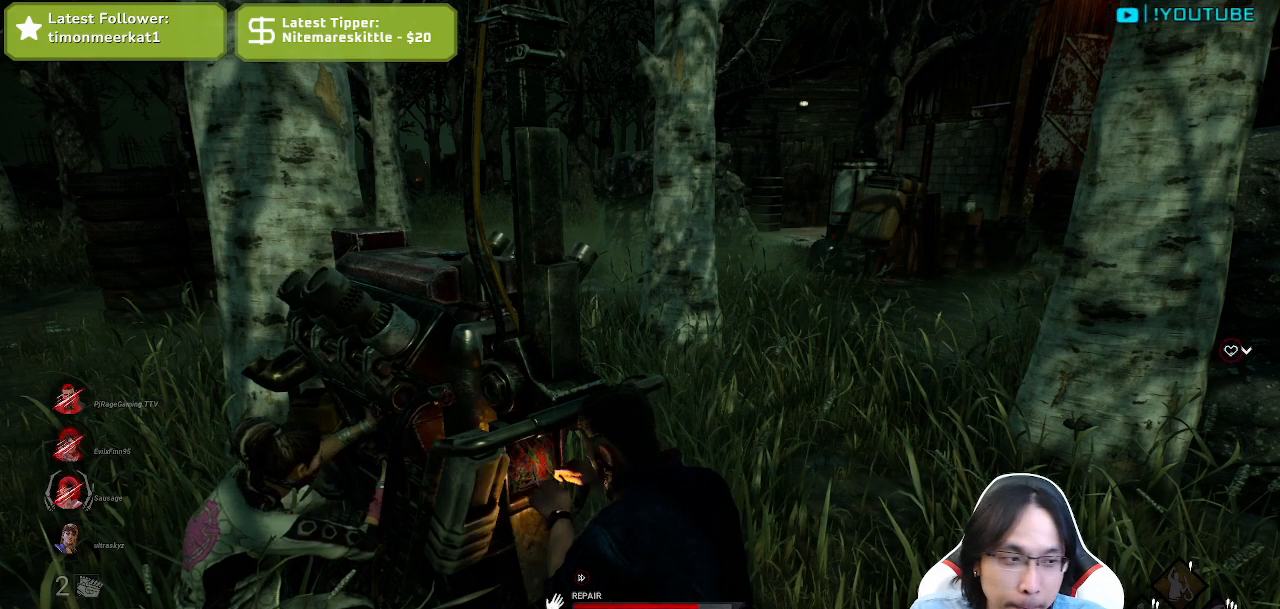
{"keys": [], "mouse": ["left"], "events": []}
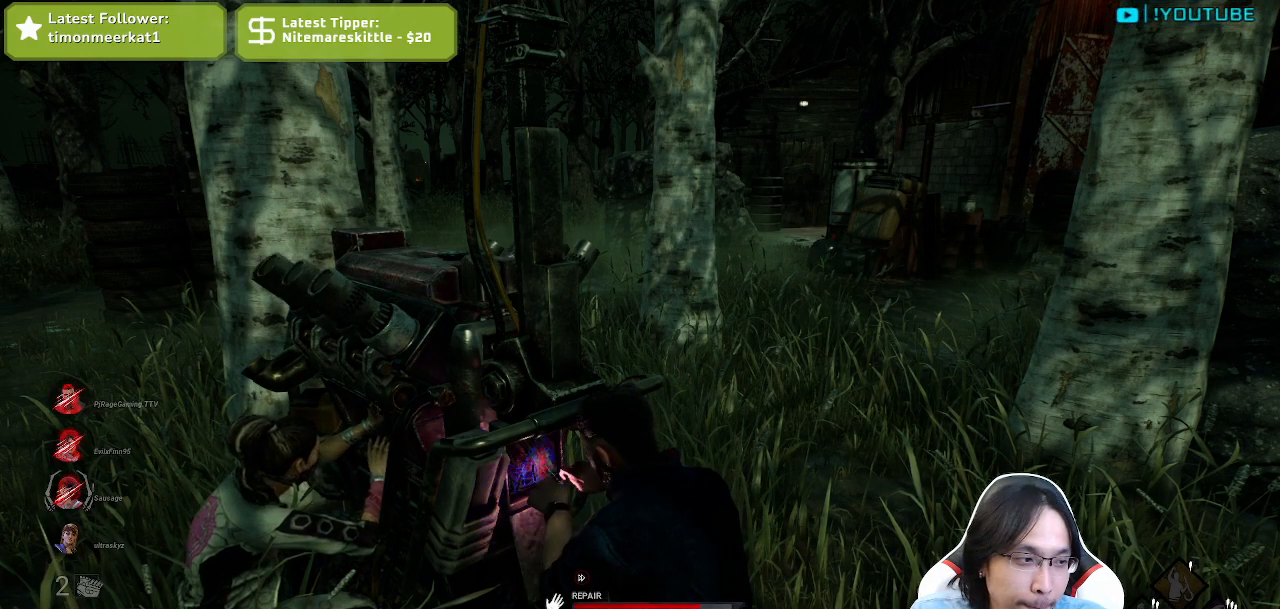
{"keys": [], "mouse": ["left"], "events": []}
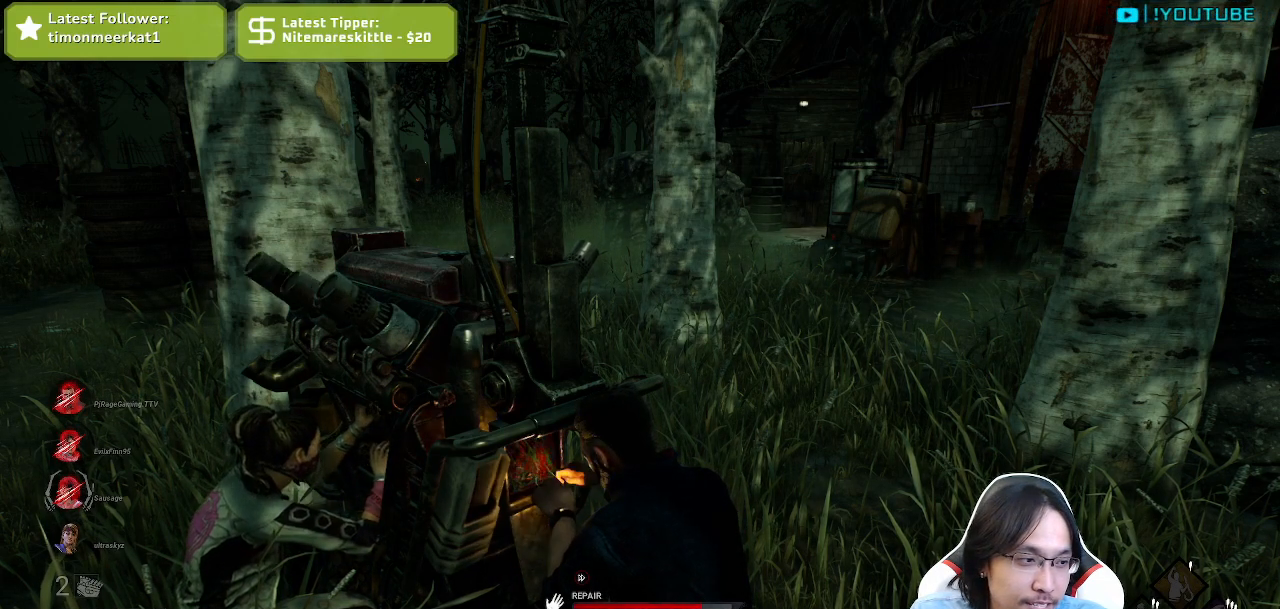
{"keys": [], "mouse": ["left"], "events": []}
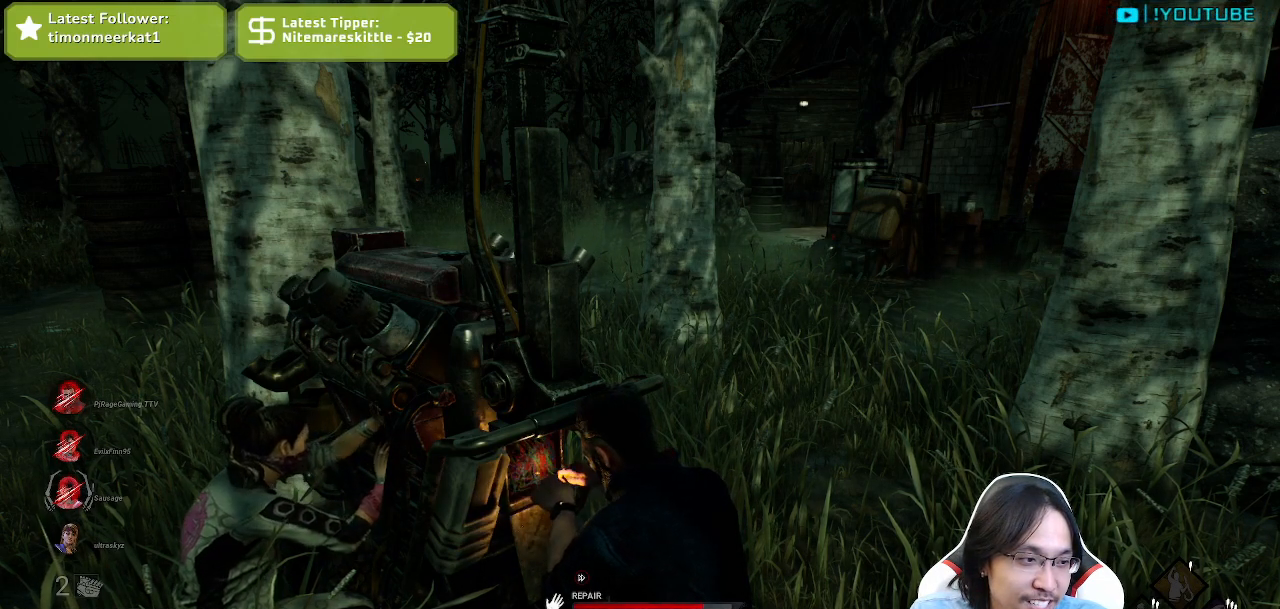
{"keys": [], "mouse": ["left"], "events": []}
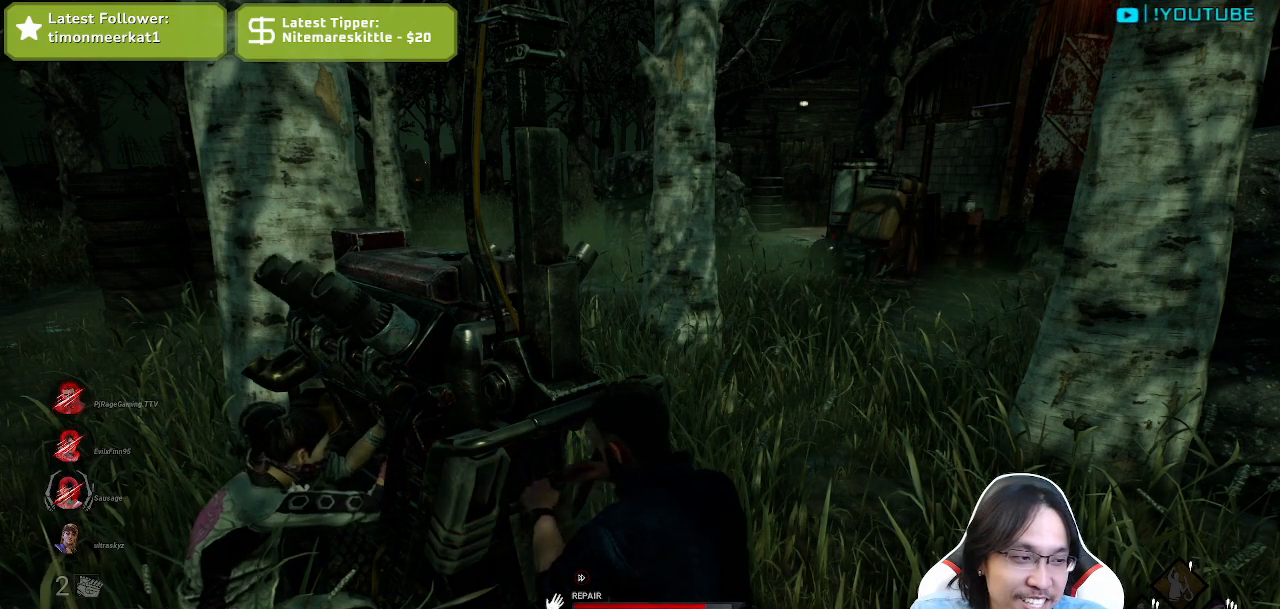
{"keys": [], "mouse": ["left"], "events": []}
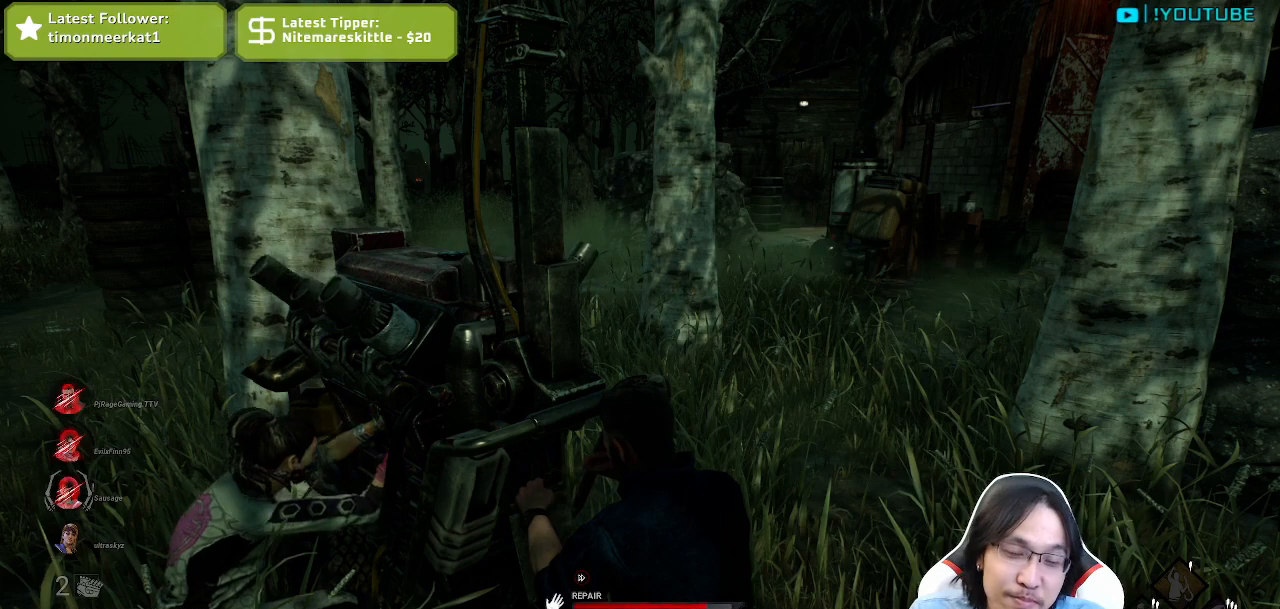
{"keys": [], "mouse": ["left"], "events": []}
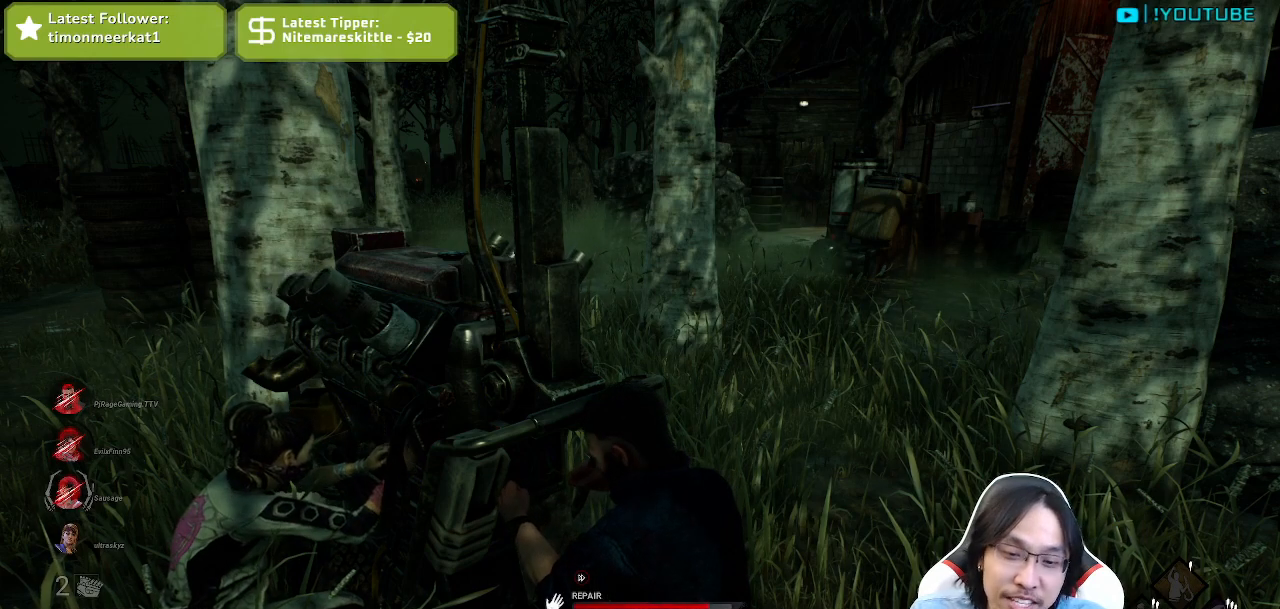
{"keys": [], "mouse": ["left"], "events": []}
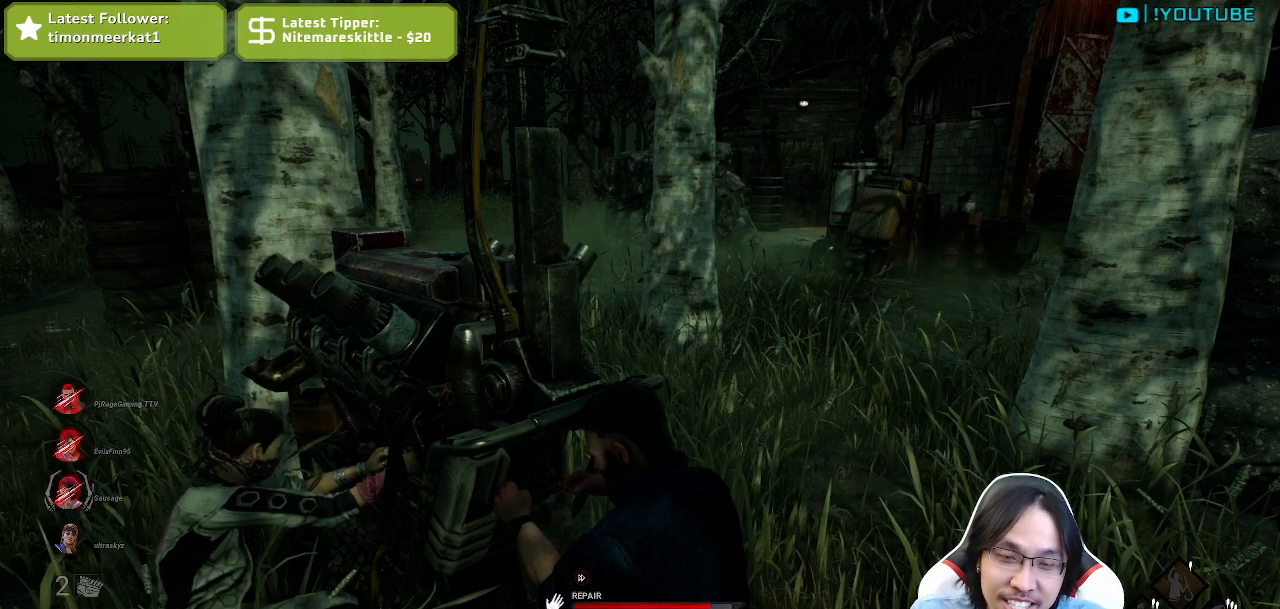
{"keys": [], "mouse": ["left"], "events": []}
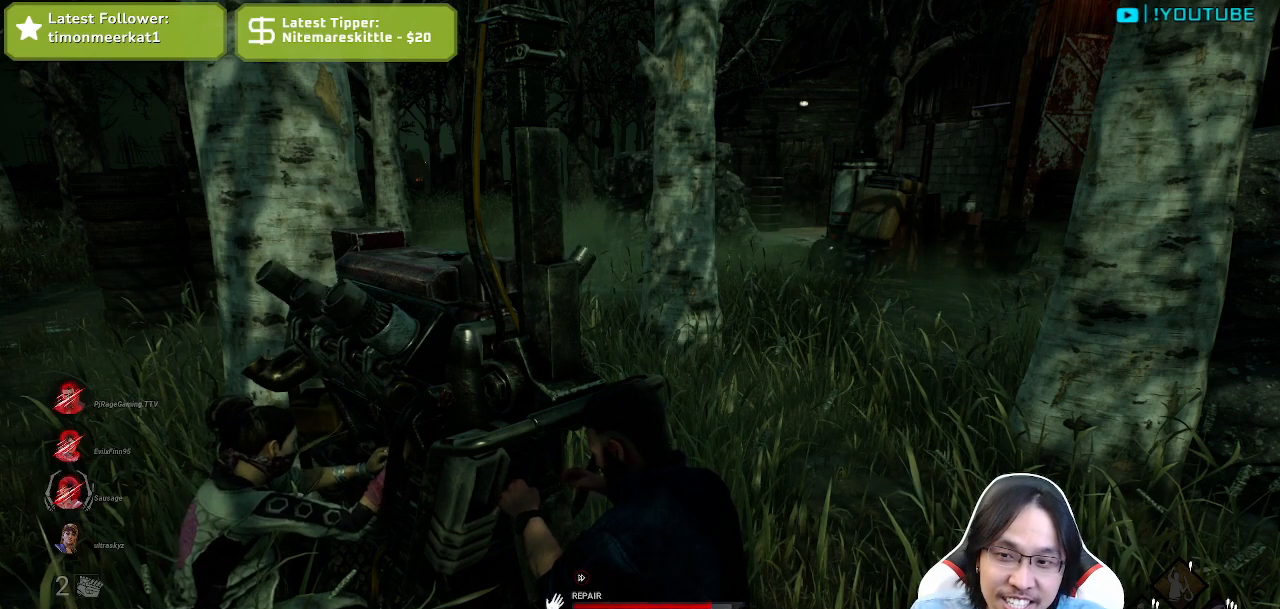
{"keys": [], "mouse": ["left"], "events": []}